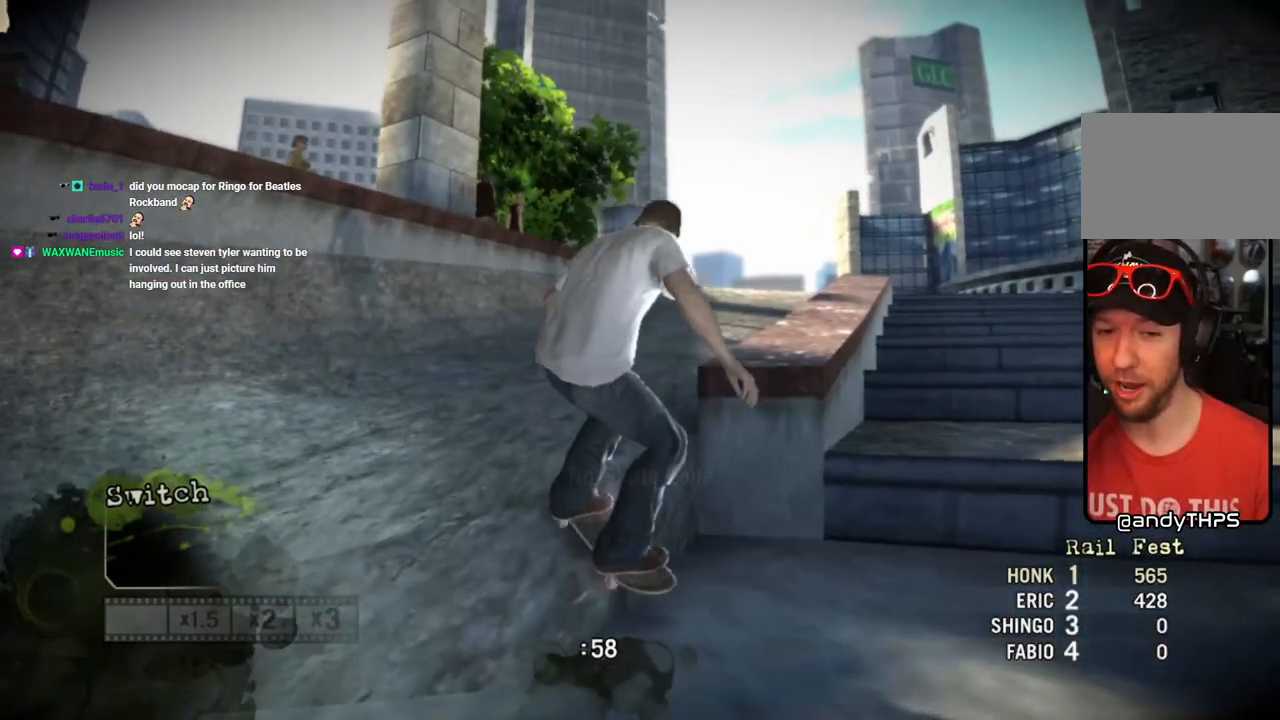
Gameplay with a controller (PlayStation layout); each line is a JSON object with the inputs held at the frame after it (dt_ms = milliseconds from this image to that frame). "events" lists button and stick changes between this image and that frame as [ms after this image, input, new state], when the widget could be followed in between. Not read: L3 R3.
{"dt_ms": 500, "buttons": ["CROSS"], "left_stick": "center", "right_stick": "center", "events": [[17, "left_stick", "center"], [50, "CROSS", "down"], [117, "left_stick", "left"], [250, "left_stick", "center"]]}
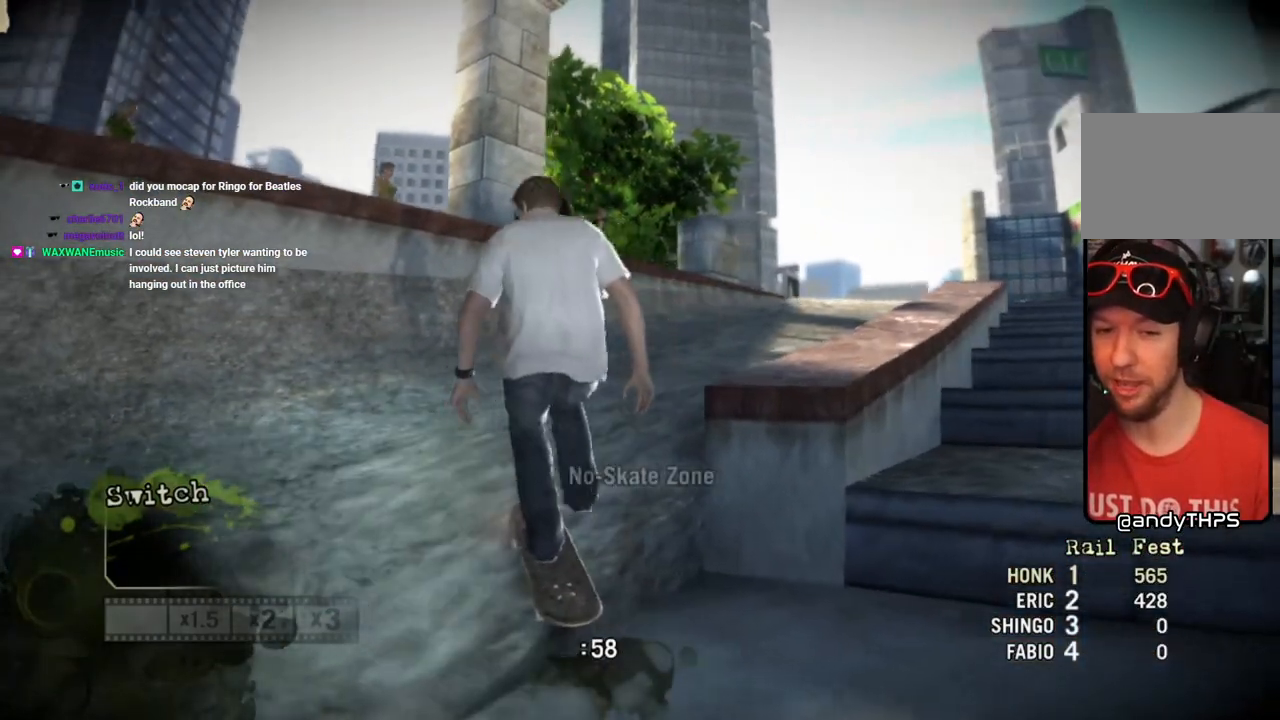
{"dt_ms": 500, "buttons": ["CROSS"], "left_stick": "right", "right_stick": "center", "events": [[483, "left_stick", "right"]]}
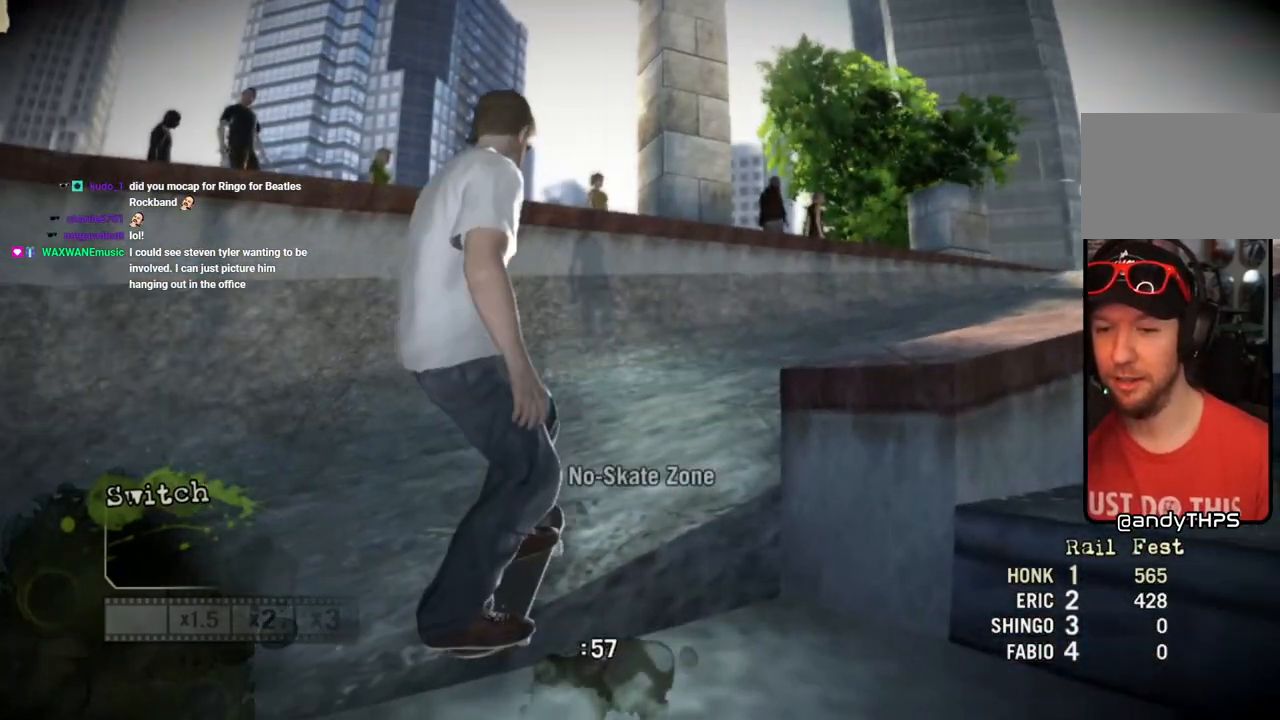
{"dt_ms": 500, "buttons": ["CROSS"], "left_stick": "left", "right_stick": "center", "events": [[200, "left_stick", "center"], [267, "left_stick", "left"]]}
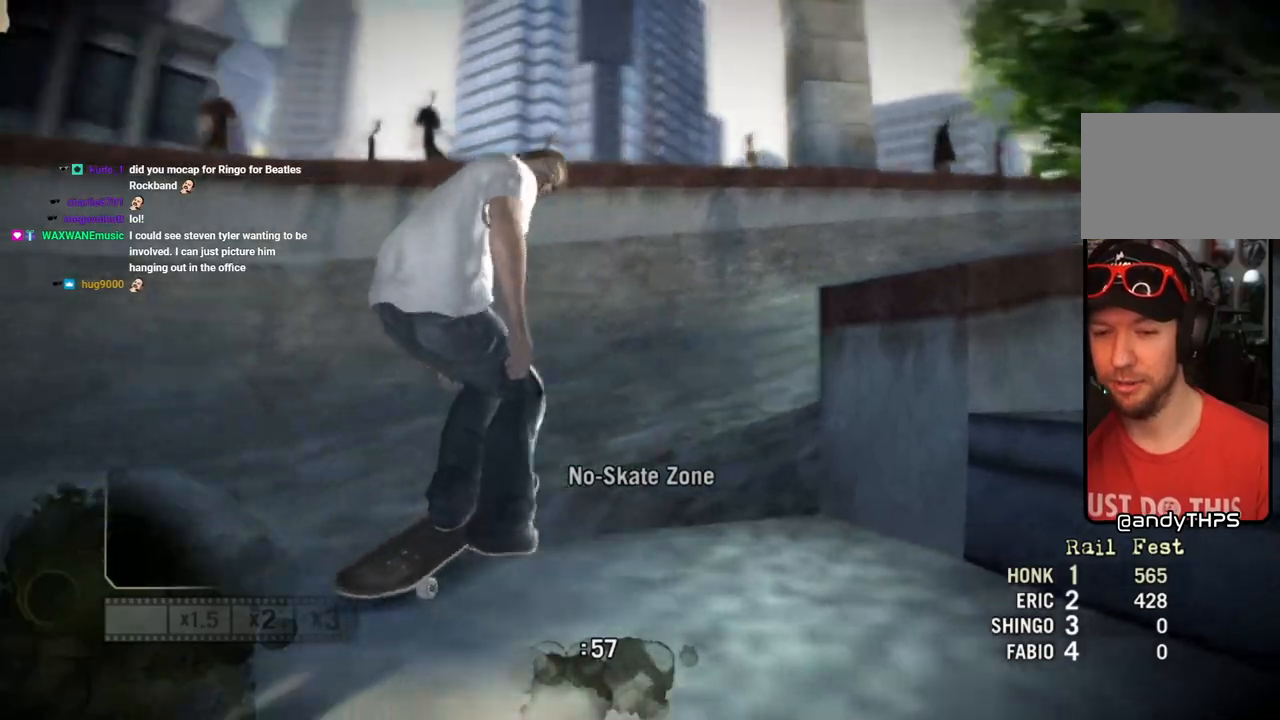
{"dt_ms": 500, "buttons": ["CROSS"], "left_stick": "left", "right_stick": "center", "events": [[17, "left_stick", "center"], [67, "left_stick", "left"]]}
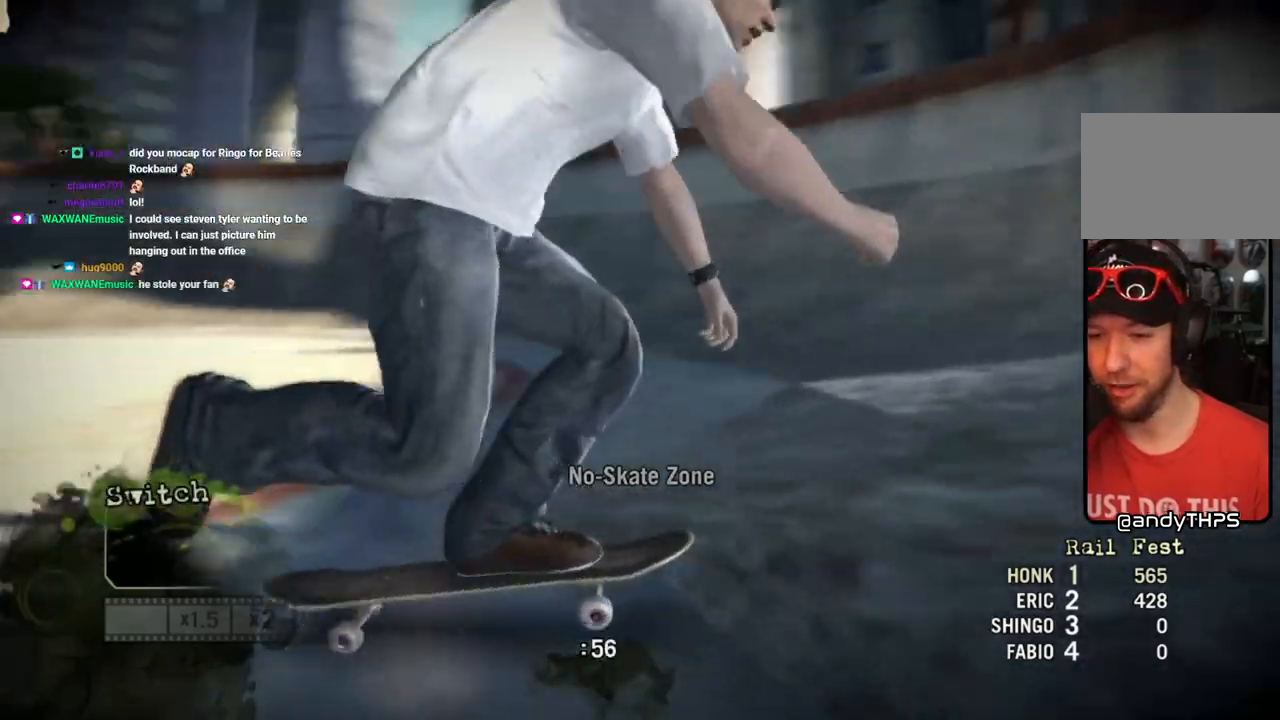
{"dt_ms": 500, "buttons": [], "left_stick": "right", "right_stick": "center", "events": [[83, "left_stick", "up-left"], [400, "left_stick", "center"], [467, "CROSS", "up"], [467, "left_stick", "right"]]}
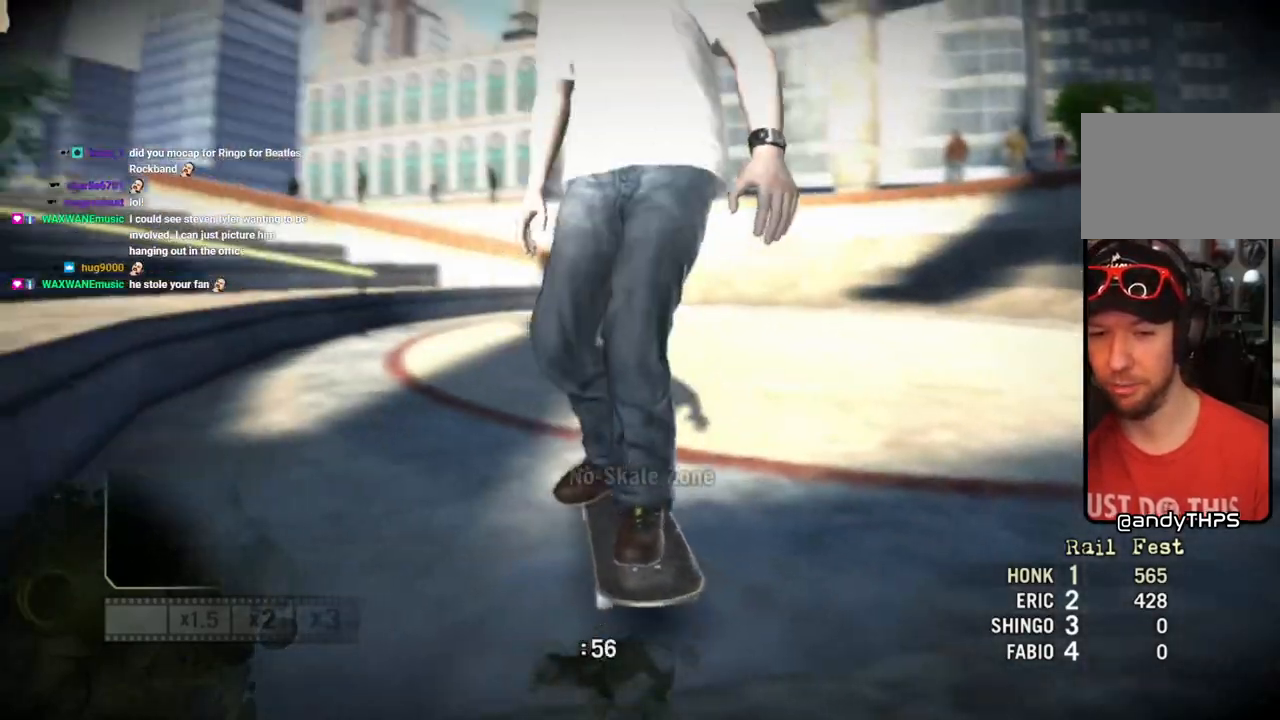
{"dt_ms": 500, "buttons": ["SQUARE"], "left_stick": "right", "right_stick": "center", "events": [[183, "left_stick", "center"], [450, "left_stick", "right"], [500, "SQUARE", "down"]]}
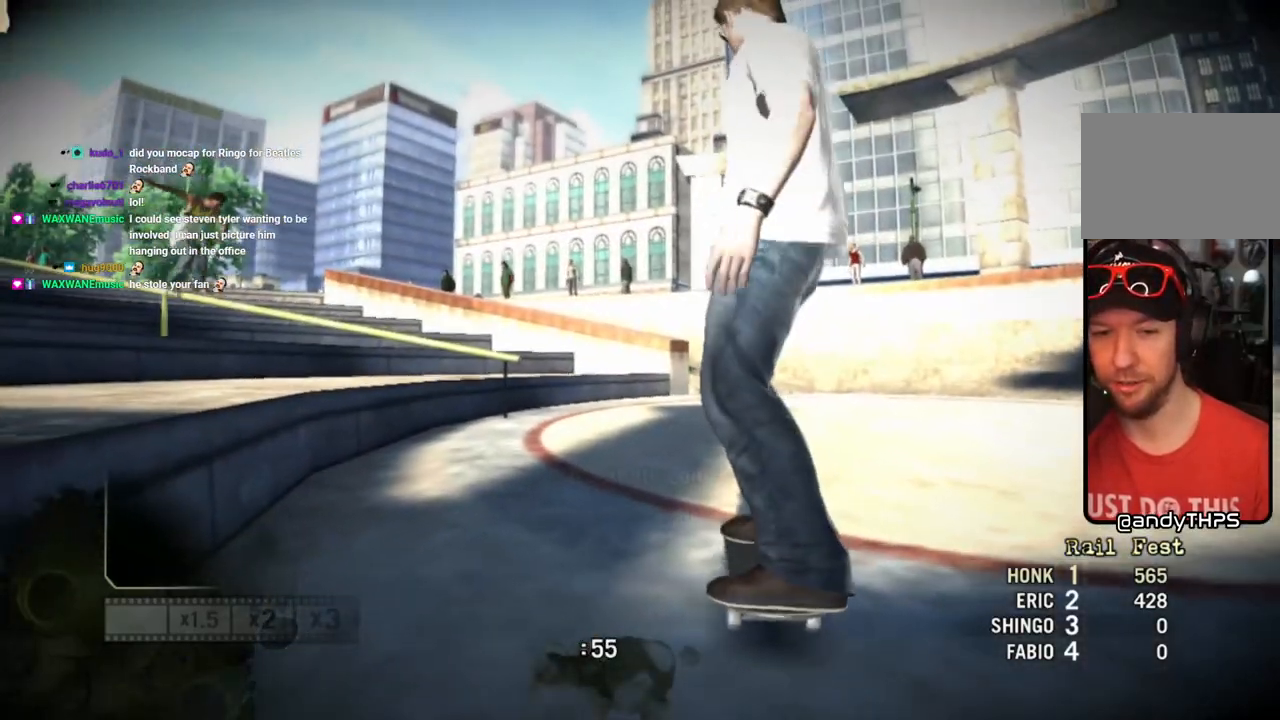
{"dt_ms": 500, "buttons": ["SQUARE"], "left_stick": "center", "right_stick": "center", "events": [[400, "left_stick", "center"]]}
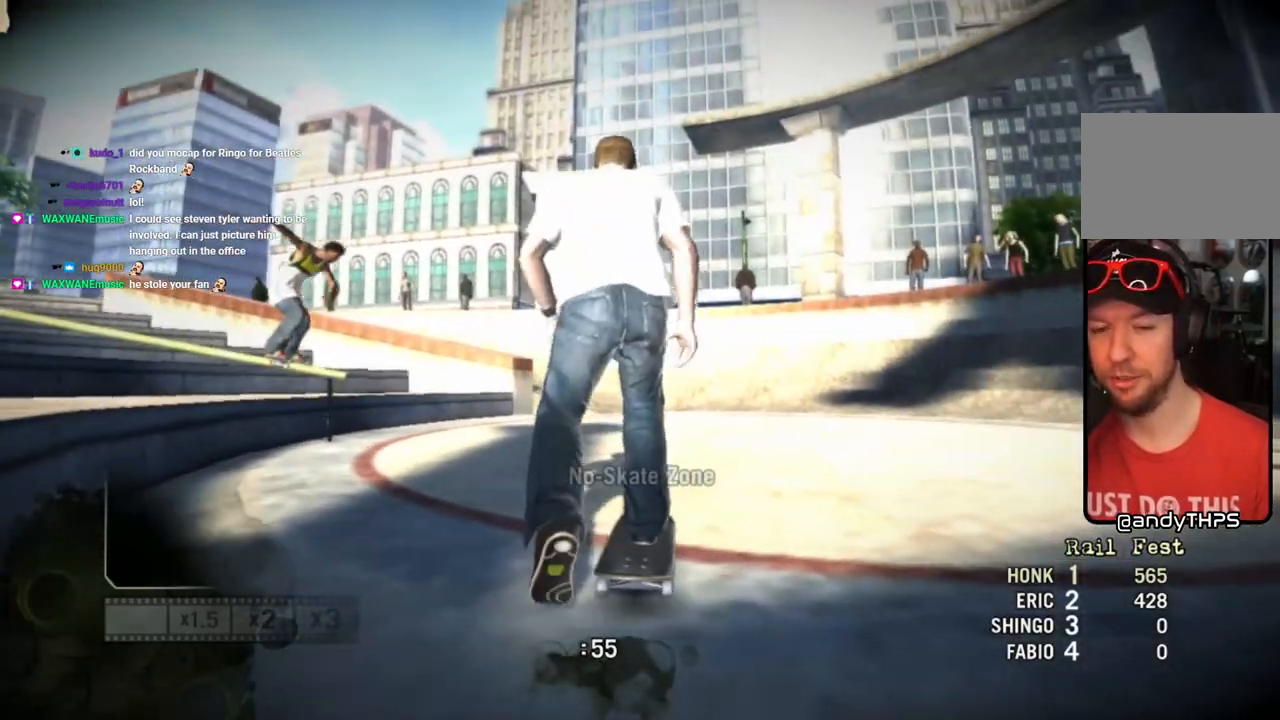
{"dt_ms": 500, "buttons": ["SQUARE"], "left_stick": "center", "right_stick": "center", "events": [[33, "left_stick", "right"], [183, "left_stick", "center"]]}
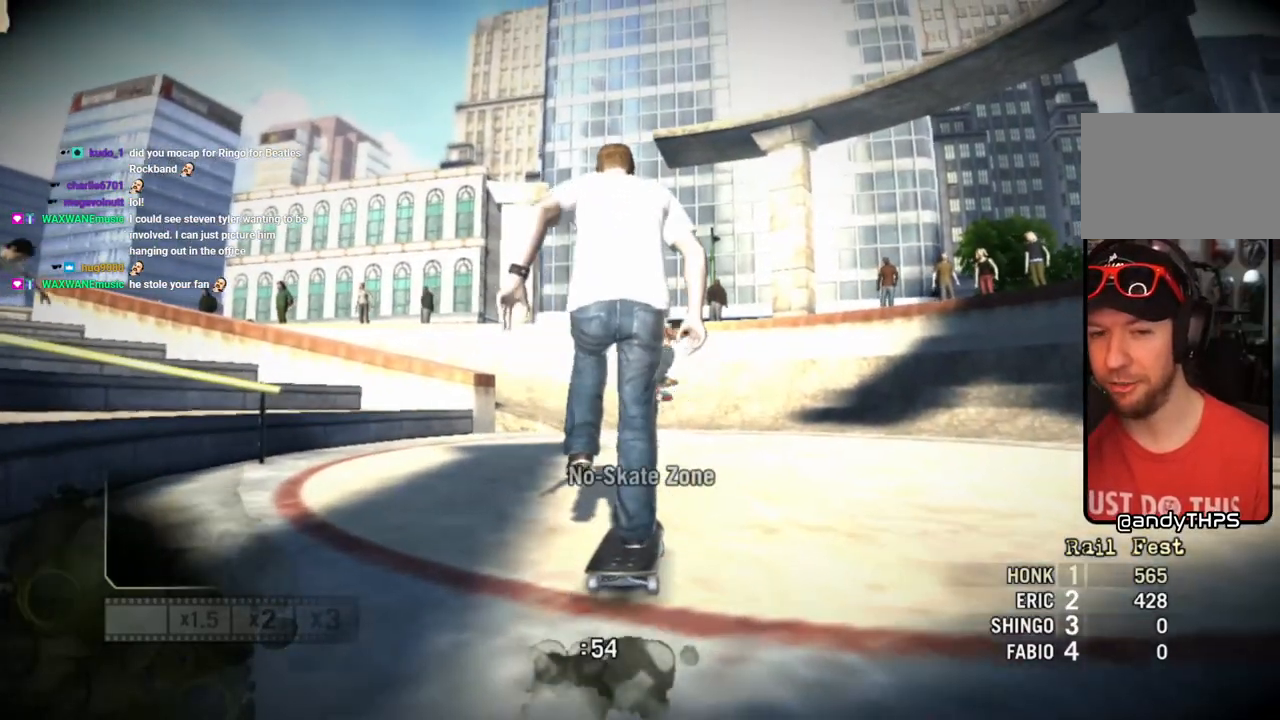
{"dt_ms": 500, "buttons": ["SQUARE"], "left_stick": "center", "right_stick": "center", "events": [[117, "left_stick", "right"], [217, "left_stick", "center"]]}
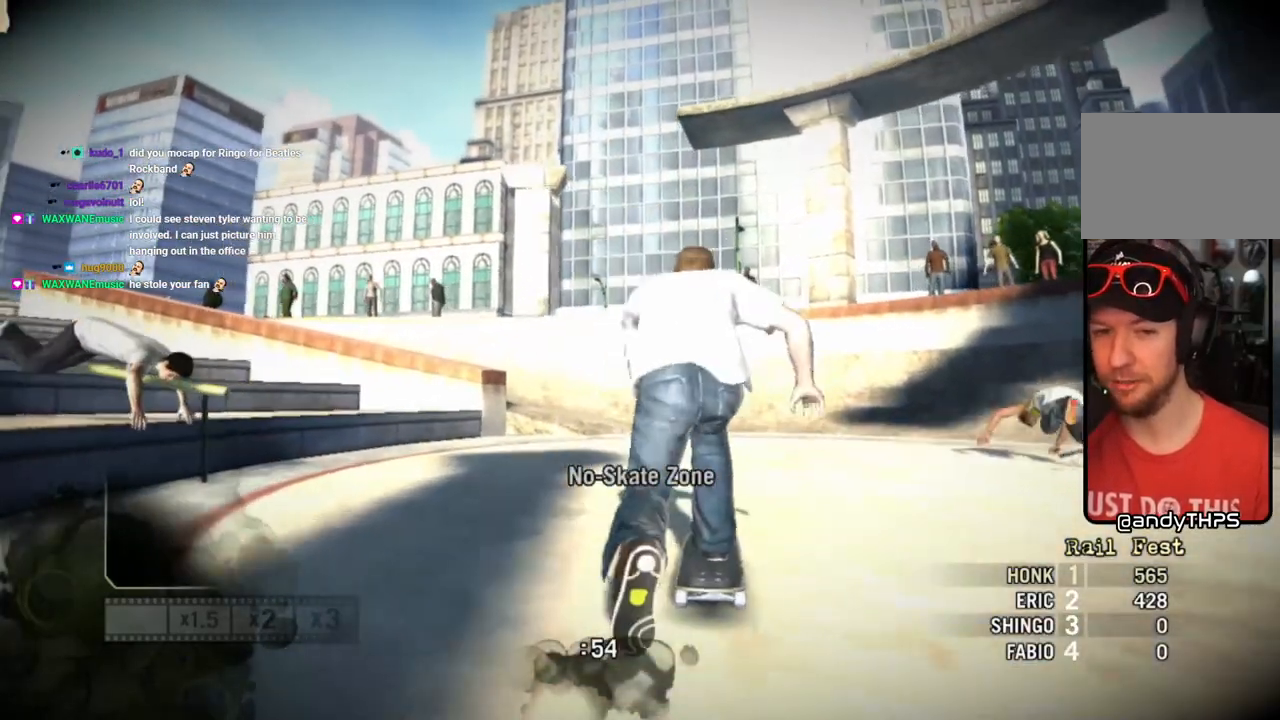
{"dt_ms": 500, "buttons": ["SQUARE"], "left_stick": "center", "right_stick": "center", "events": [[67, "left_stick", "right"], [183, "left_stick", "center"]]}
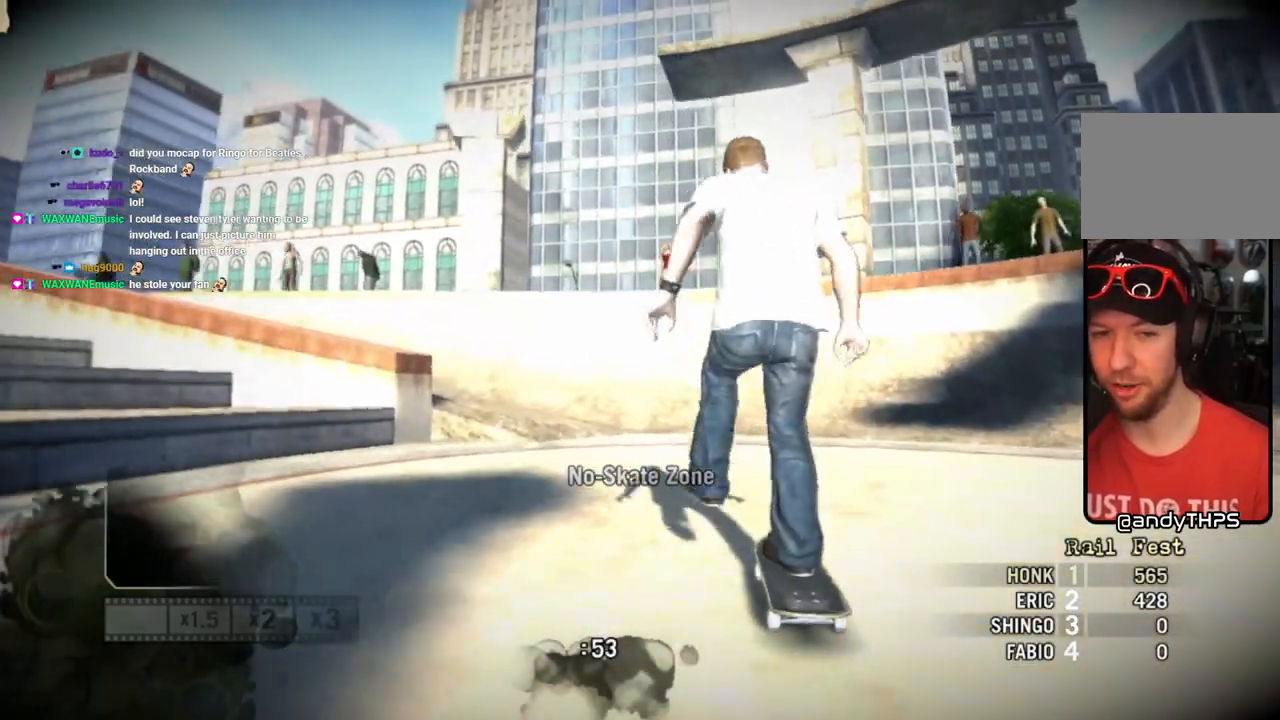
{"dt_ms": 500, "buttons": ["SQUARE"], "left_stick": "center", "right_stick": "center", "events": [[150, "left_stick", "left"], [267, "left_stick", "center"]]}
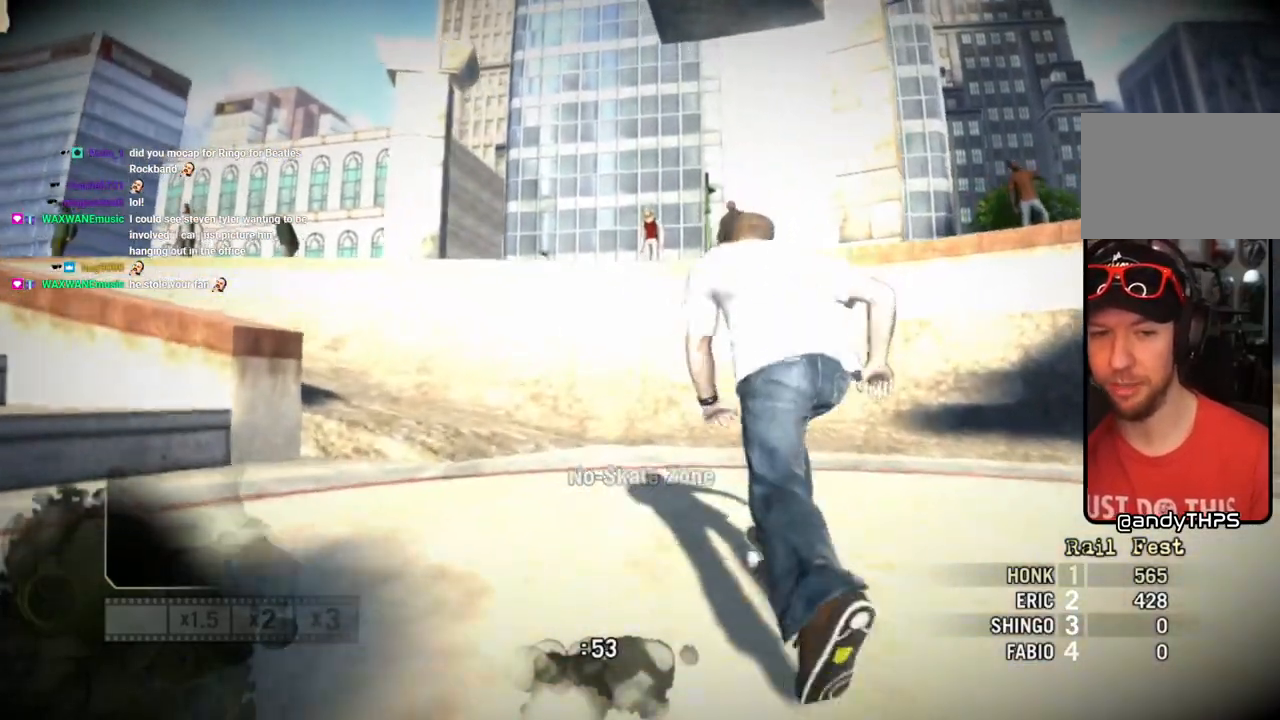
{"dt_ms": 500, "buttons": [], "left_stick": "left", "right_stick": "center", "events": [[33, "SQUARE", "up"], [100, "left_stick", "left"]]}
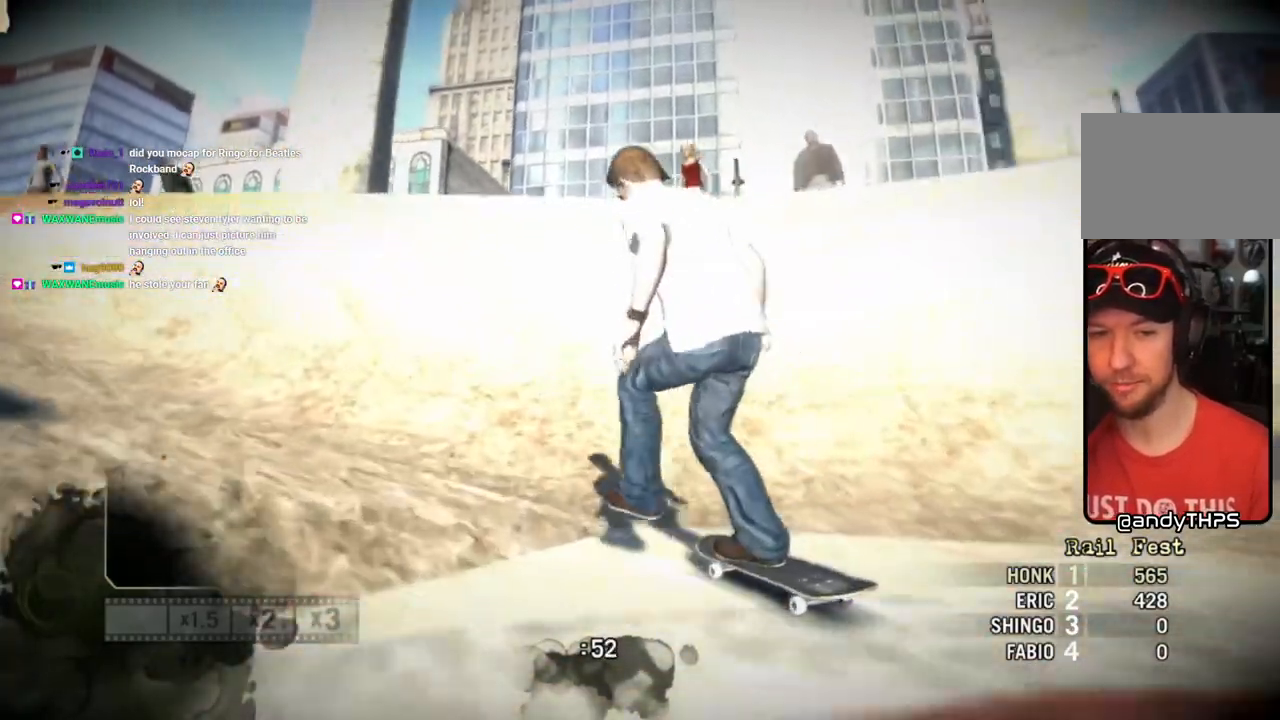
{"dt_ms": 500, "buttons": [], "left_stick": "left", "right_stick": "center", "events": [[17, "left_stick", "down-left"], [267, "left_stick", "left"]]}
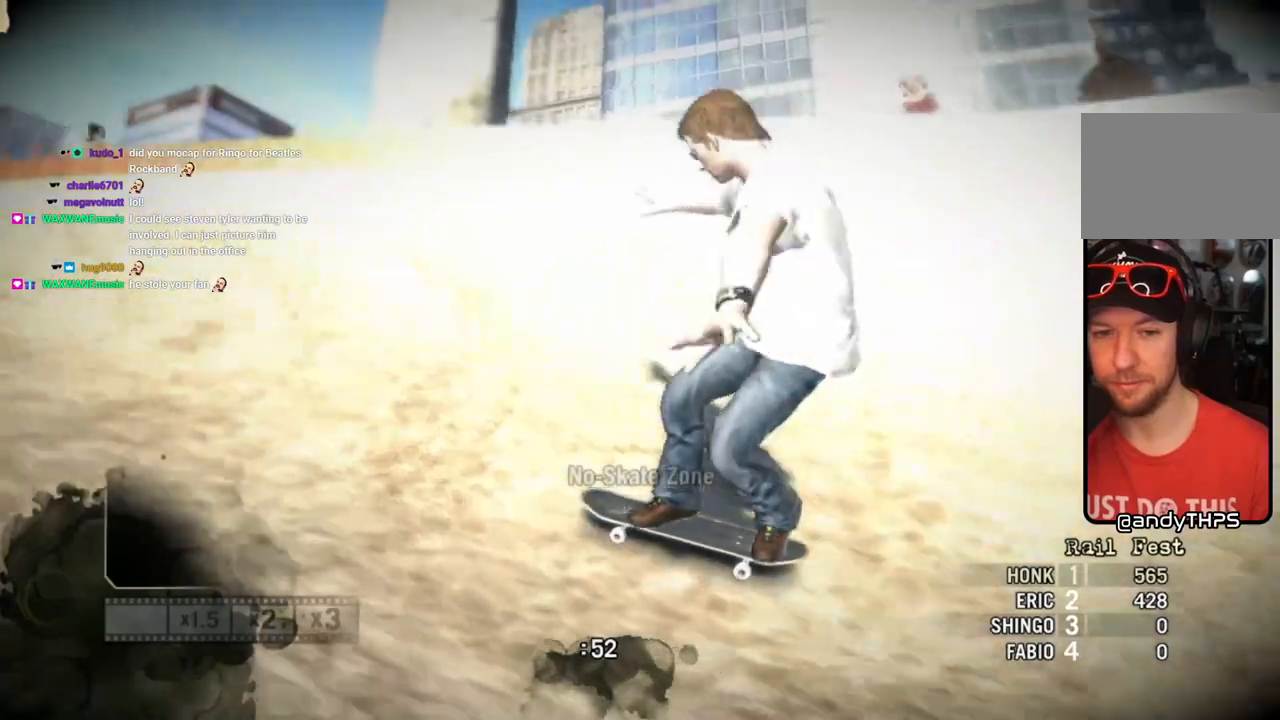
{"dt_ms": 500, "buttons": ["SQUARE"], "left_stick": "left", "right_stick": "center", "events": [[150, "SQUARE", "down"], [267, "left_stick", "center"], [400, "left_stick", "left"]]}
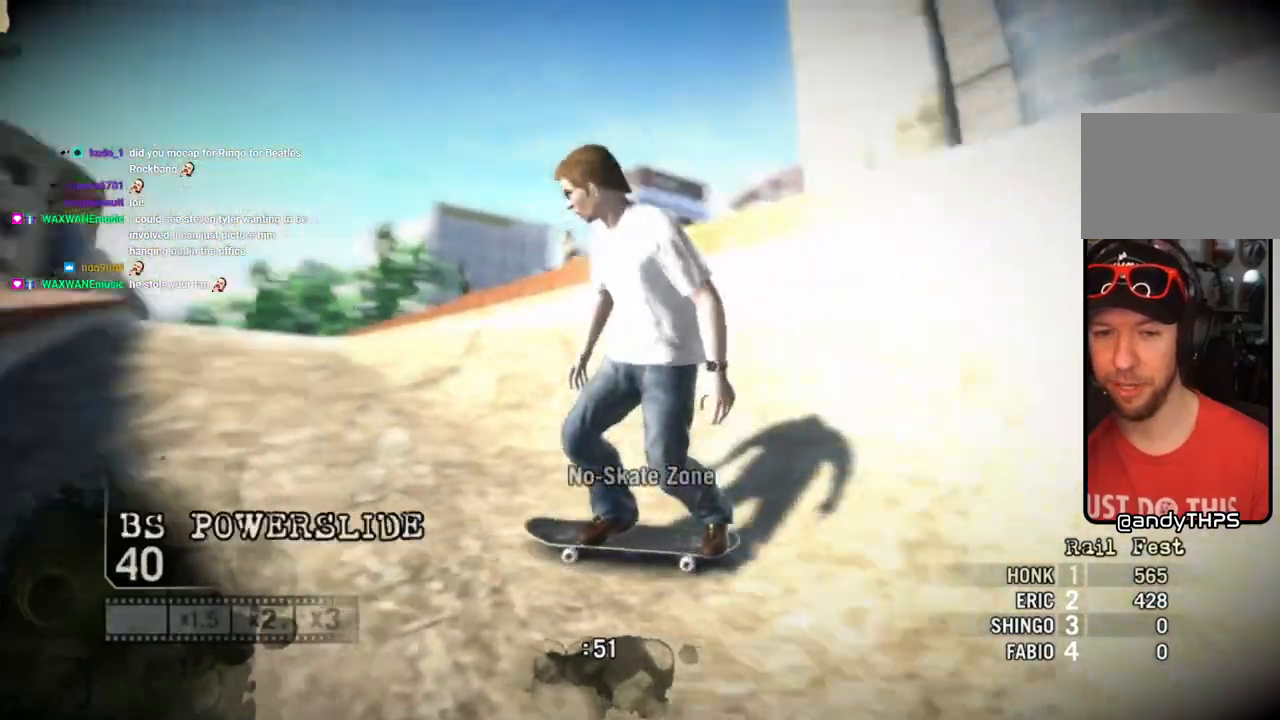
{"dt_ms": 500, "buttons": ["SQUARE"], "left_stick": "right", "right_stick": "center", "events": [[67, "left_stick", "center"], [217, "left_stick", "right"]]}
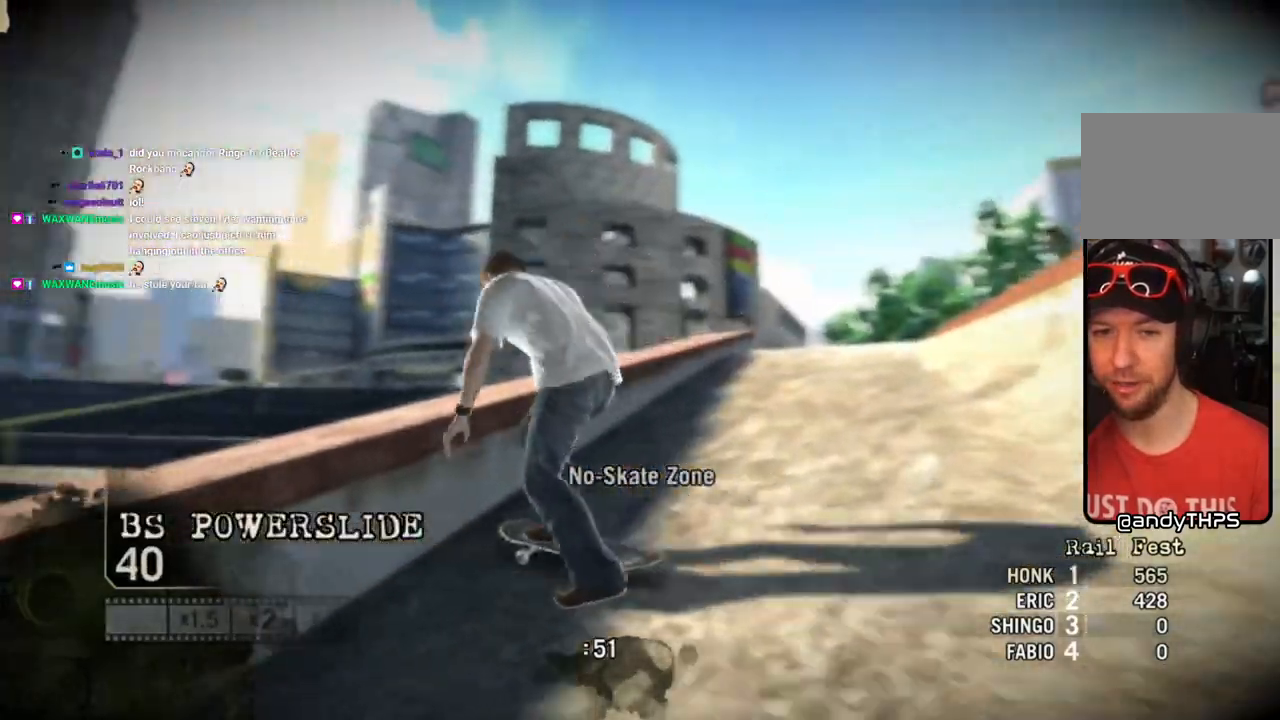
{"dt_ms": 1000, "buttons": [], "left_stick": "center", "right_stick": "center"}
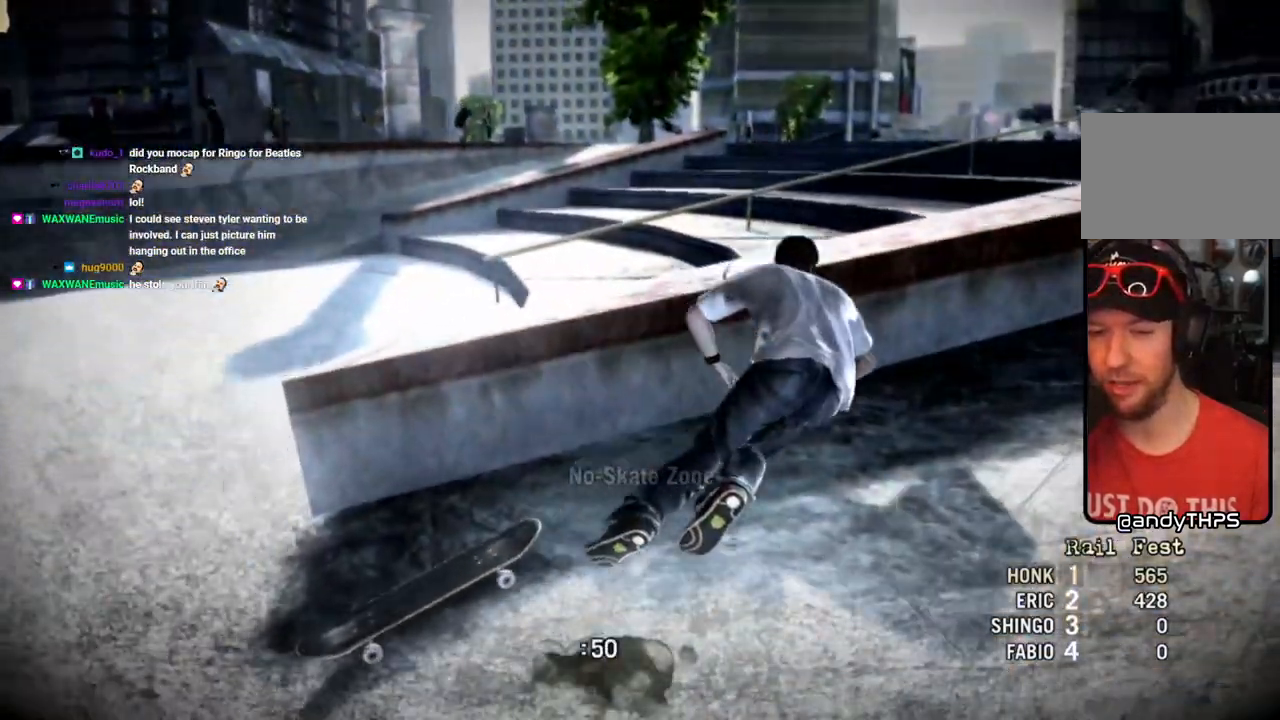
{"dt_ms": 500, "buttons": [], "left_stick": "center", "right_stick": "center", "events": []}
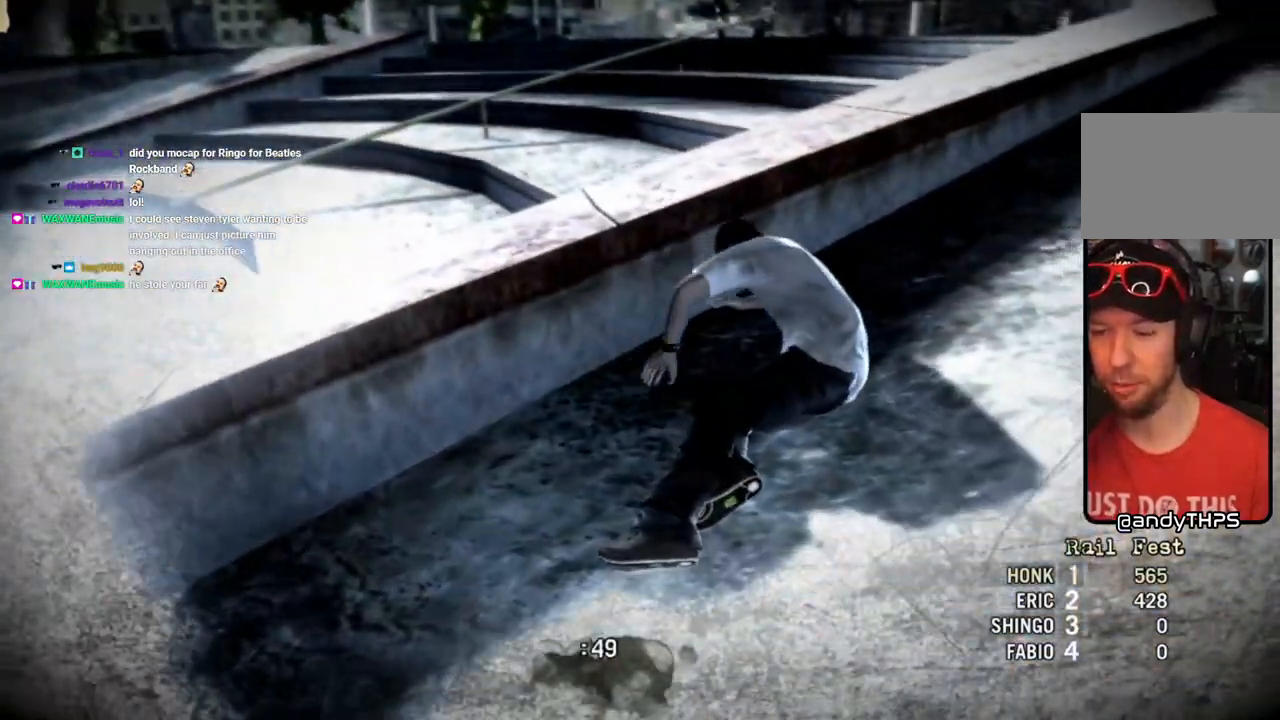
{"dt_ms": 500, "buttons": [], "left_stick": "center", "right_stick": "center", "events": []}
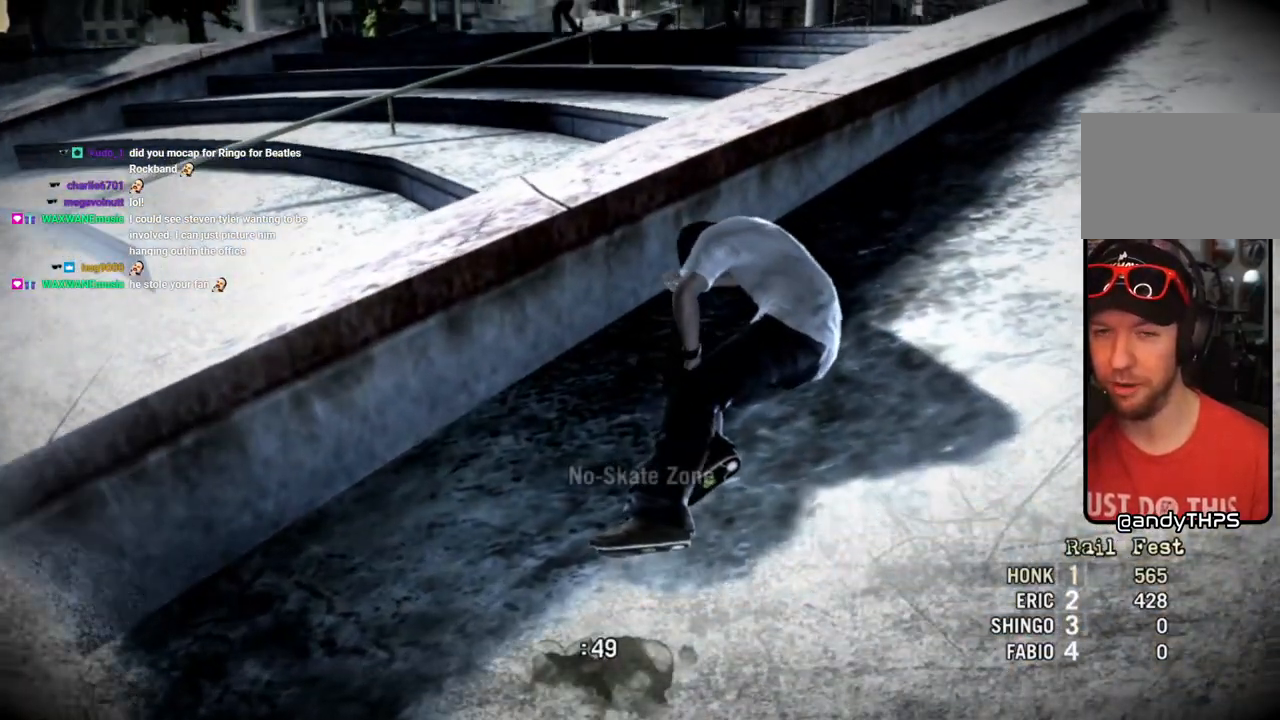
{"dt_ms": 500, "buttons": [], "left_stick": "center", "right_stick": "center", "events": []}
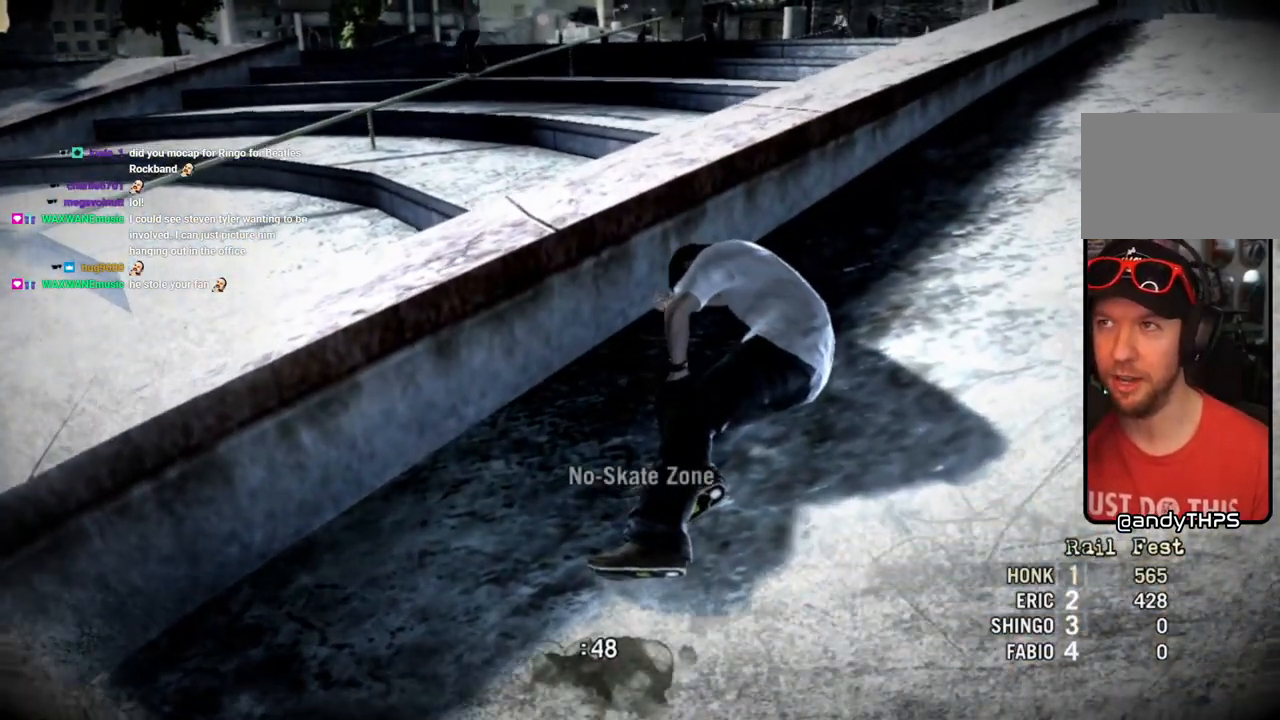
{"dt_ms": 500, "buttons": [], "left_stick": "center", "right_stick": "center", "events": [[350, "CROSS", "down"], [500, "CROSS", "up"]]}
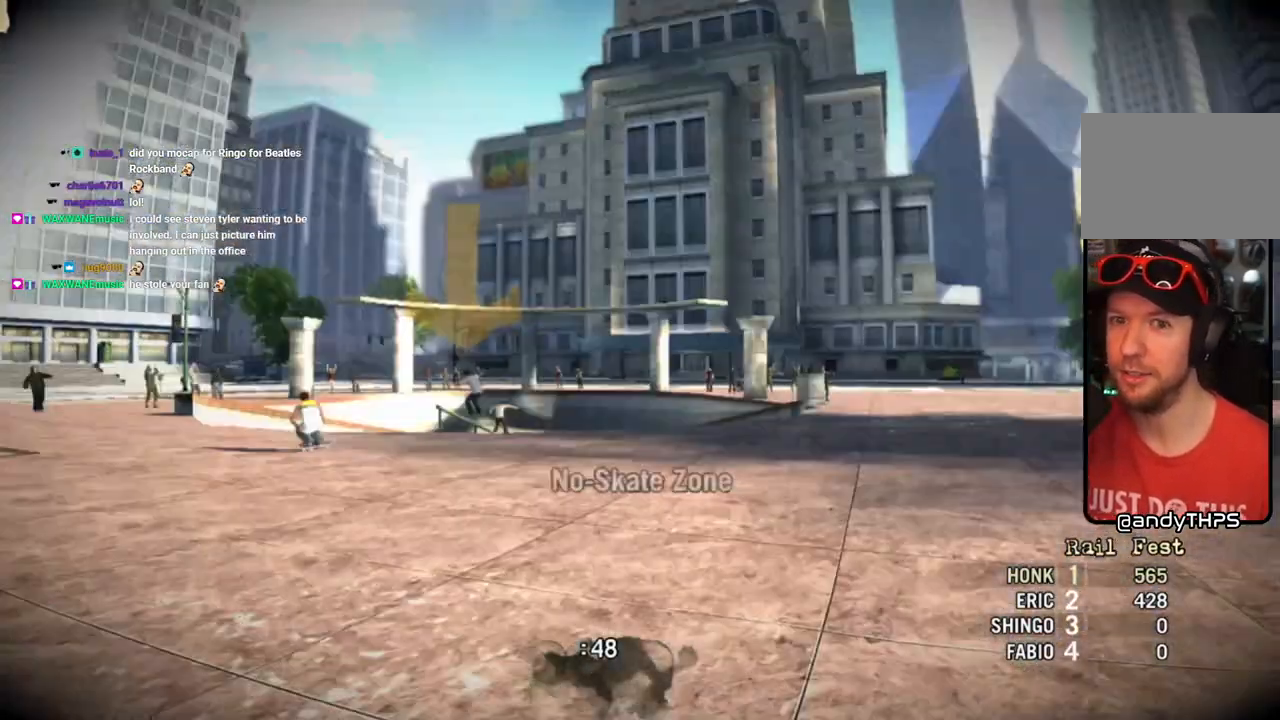
{"dt_ms": 500, "buttons": [], "left_stick": "center", "right_stick": "center", "events": []}
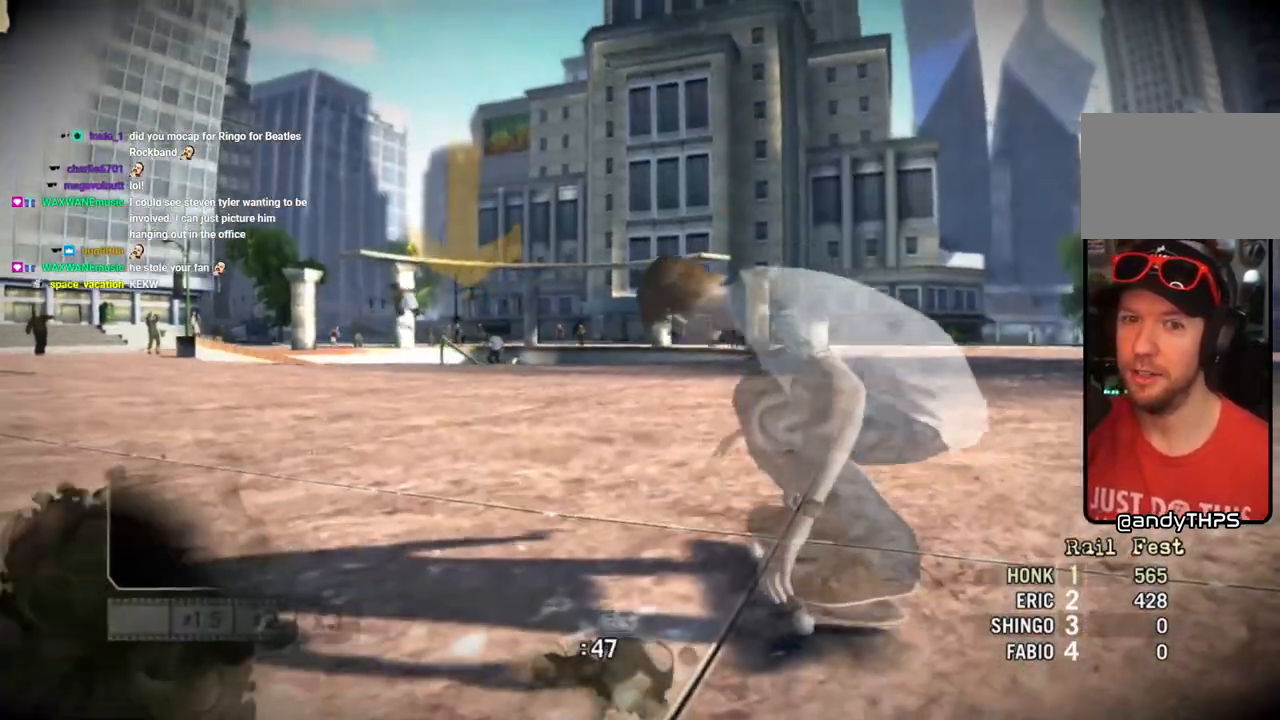
{"dt_ms": 500, "buttons": [], "left_stick": "center", "right_stick": "center", "events": []}
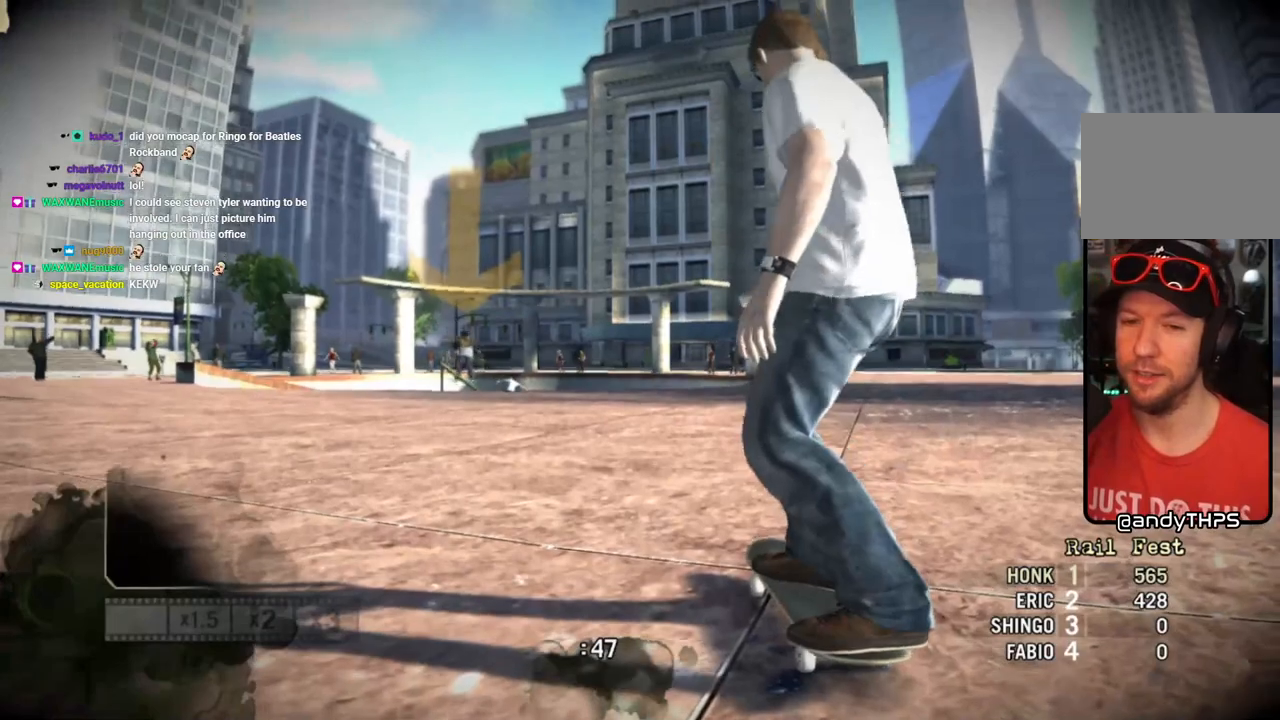
{"dt_ms": 500, "buttons": [], "left_stick": "center", "right_stick": "center", "events": []}
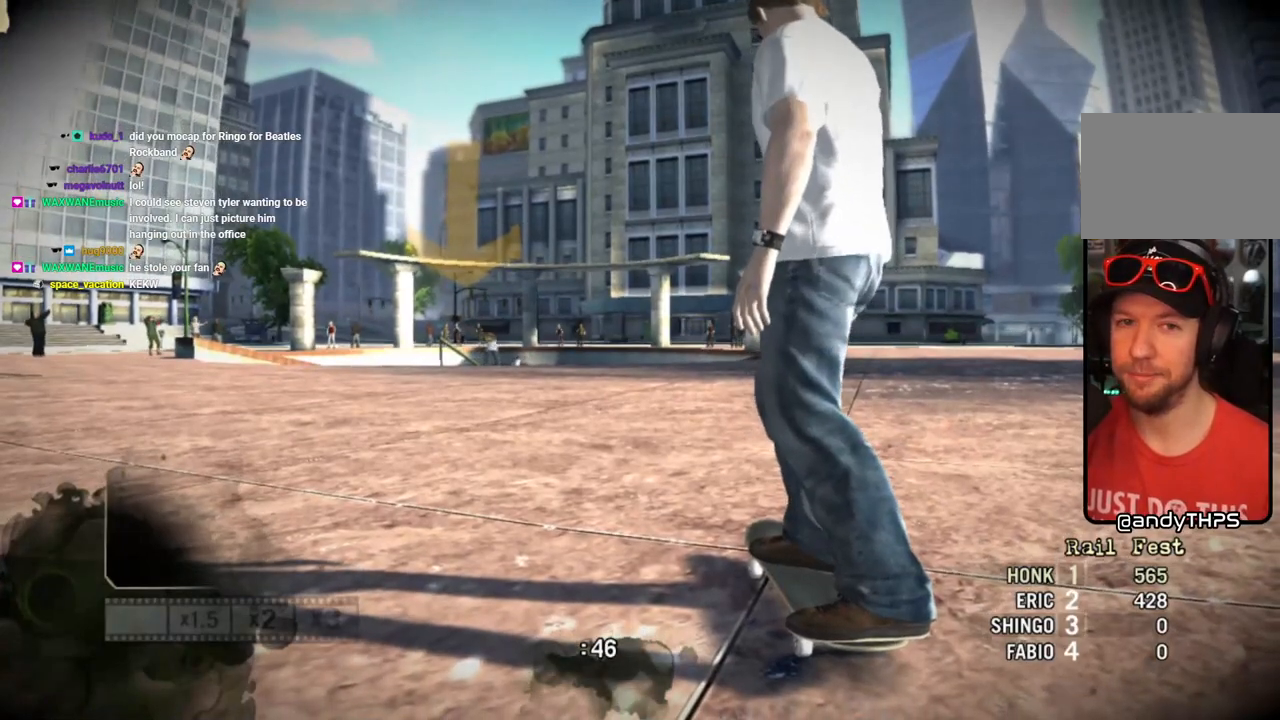
{"dt_ms": 500, "buttons": [], "left_stick": "center", "right_stick": "center", "events": []}
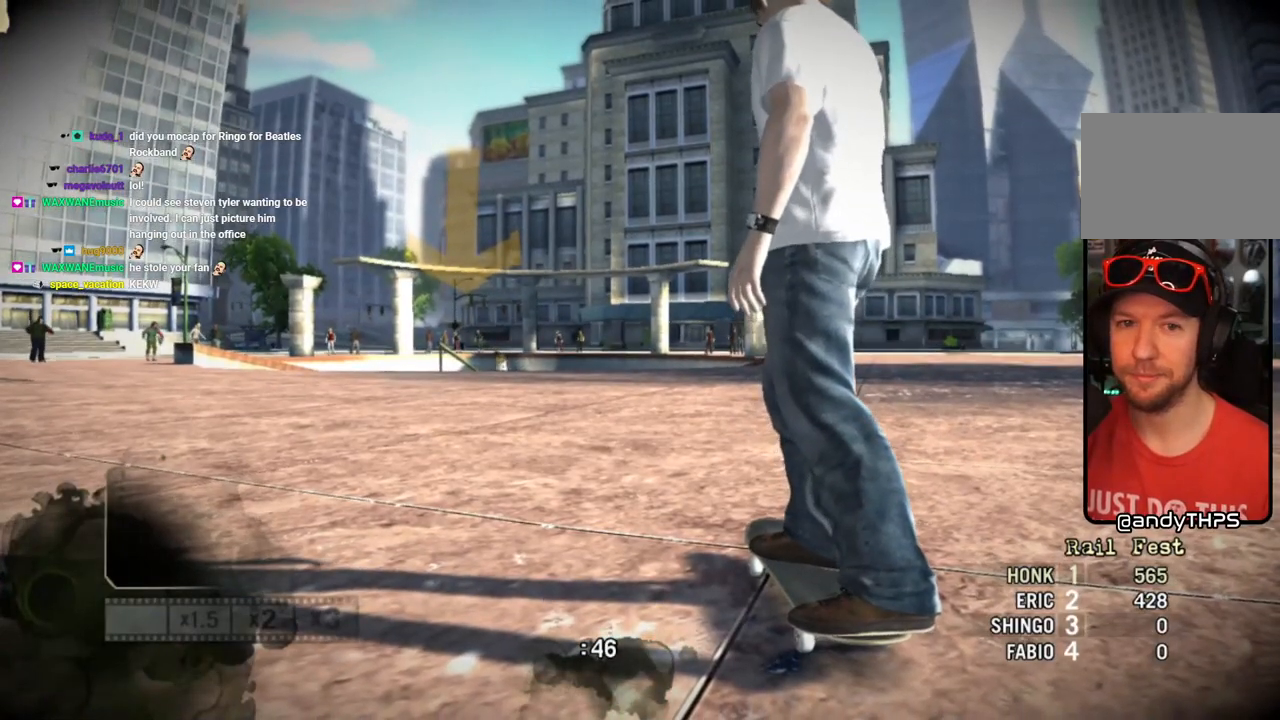
{"dt_ms": 500, "buttons": ["L1"], "left_stick": "center", "right_stick": "center", "events": [[150, "L1", "down"]]}
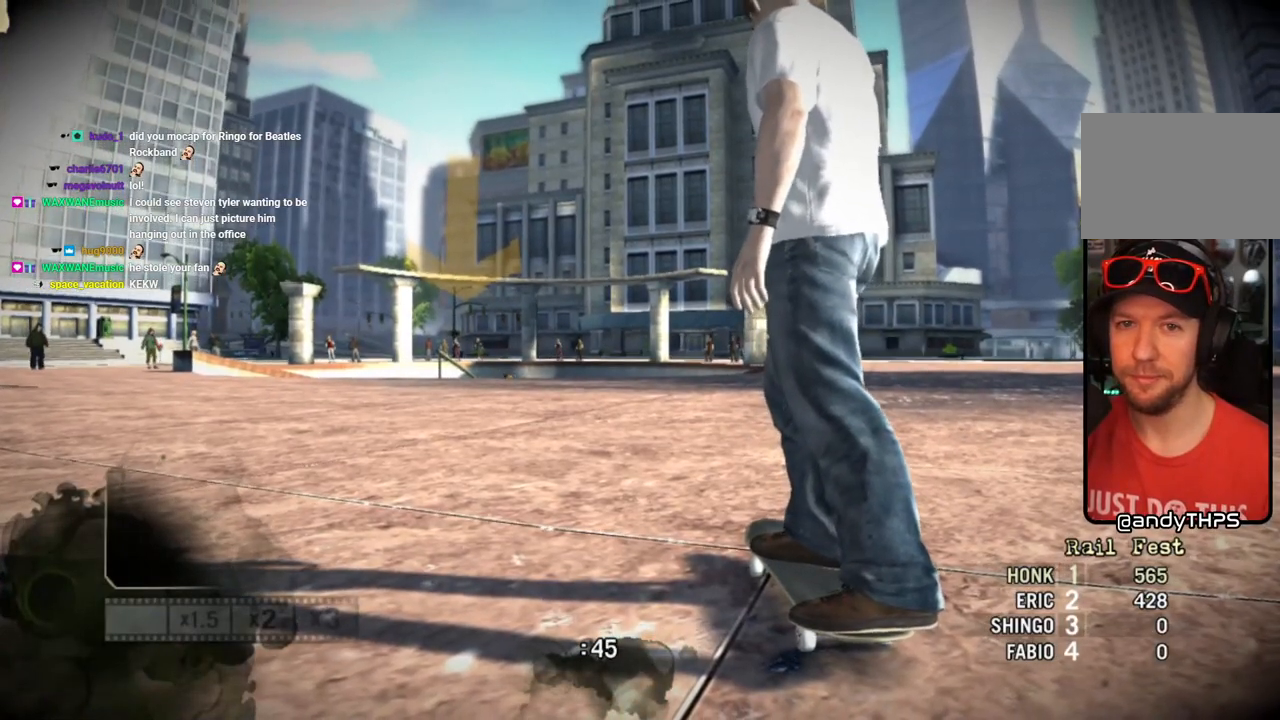
{"dt_ms": 500, "buttons": ["L1"], "left_stick": "center", "right_stick": "center", "events": []}
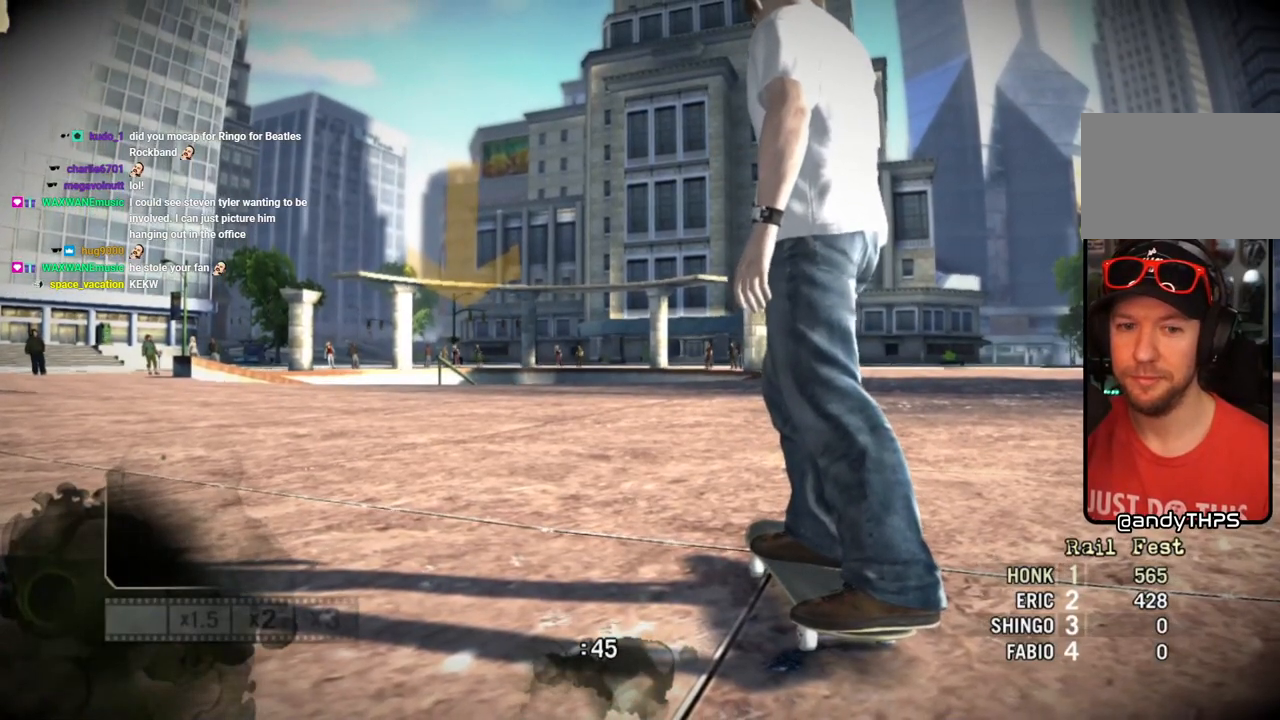
{"dt_ms": 500, "buttons": ["L1"], "left_stick": "center", "right_stick": "center", "events": [[283, "DPAD_DOWN", "down"], [433, "DPAD_DOWN", "up"]]}
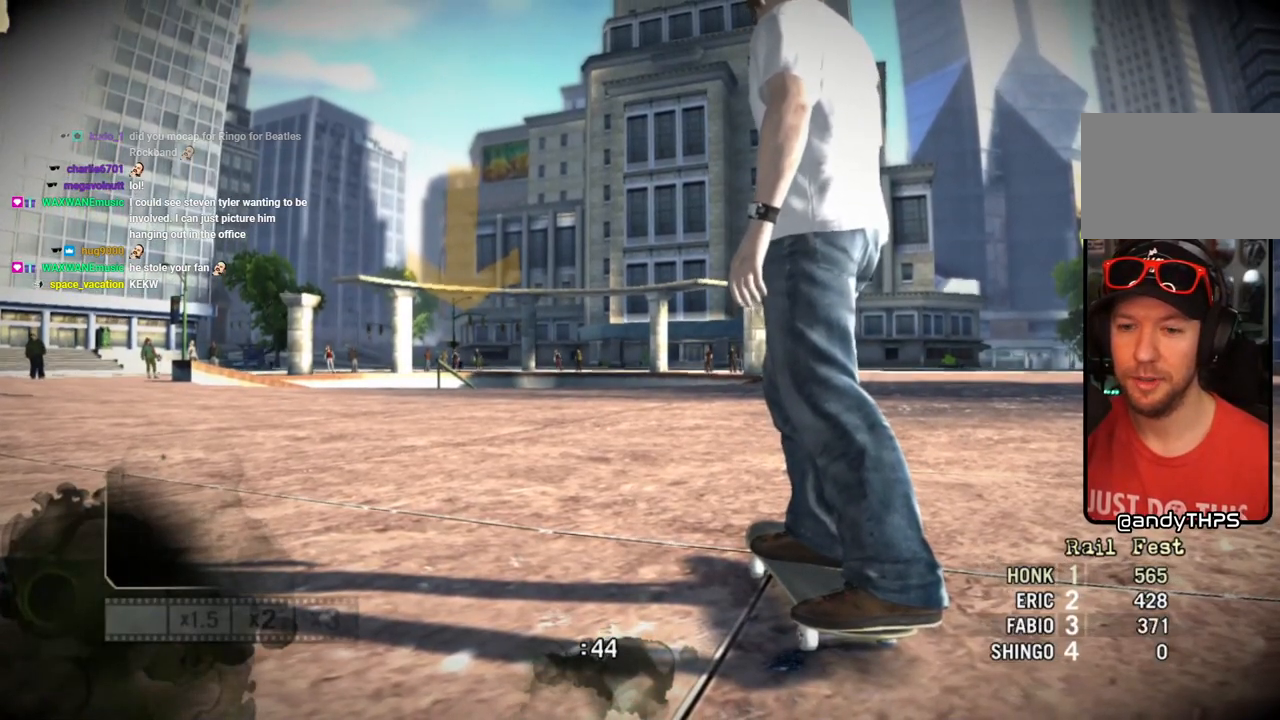
{"dt_ms": 500, "buttons": [], "left_stick": "center", "right_stick": "center", "events": [[17, "L1", "up"]]}